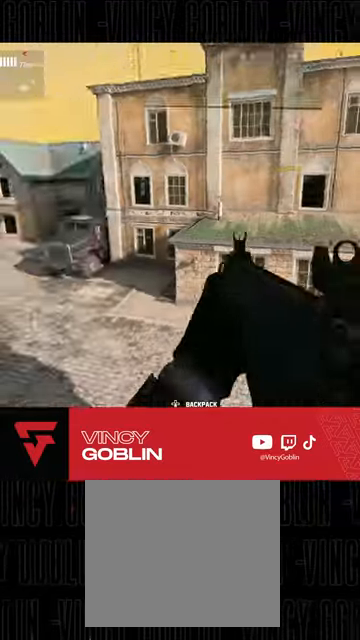
Gameplay with a controller (PlayStation layout); each line is a JSON object with the inputs held at the frame after it. "events" lists button and stick changes between this image and that frame as [ms after this image, input, new state], when the widget could be followed in between.
{"buttons": [], "left_stick": "left", "right_stick": "center", "events": [[167, "left_stick", "up"], [167, "right_stick", "right"], [267, "L3", "up"], [333, "L1", "down"], [433, "L1", "up"], [433, "left_stick", "left"], [467, "right_stick", "center"]]}
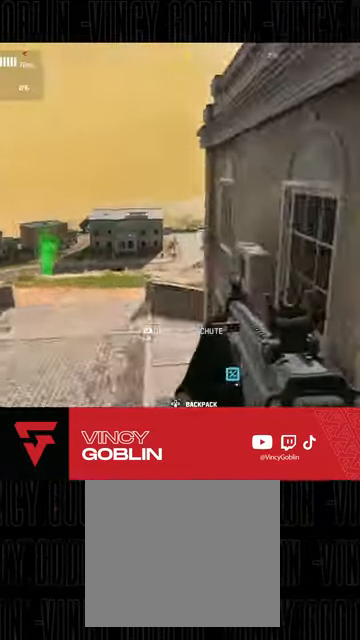
{"buttons": ["L3"], "left_stick": "up", "right_stick": "left", "events": [[200, "right_stick", "left"], [300, "left_stick", "up-left"], [400, "L3", "down"], [400, "left_stick", "up"]]}
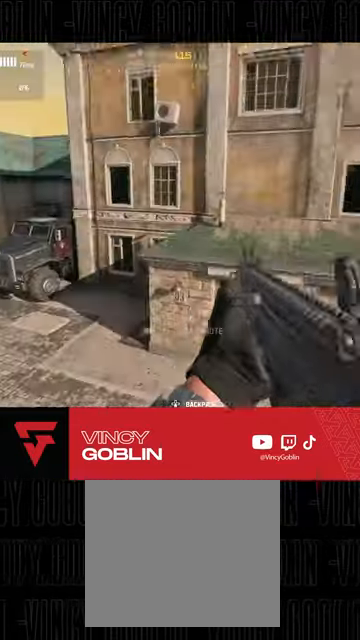
{"buttons": ["L3"], "left_stick": "up", "right_stick": "center", "events": [[67, "right_stick", "center"], [200, "L3", "up"], [267, "L3", "down"], [333, "L3", "up"], [367, "right_stick", "up-left"], [433, "L3", "down"], [500, "right_stick", "center"]]}
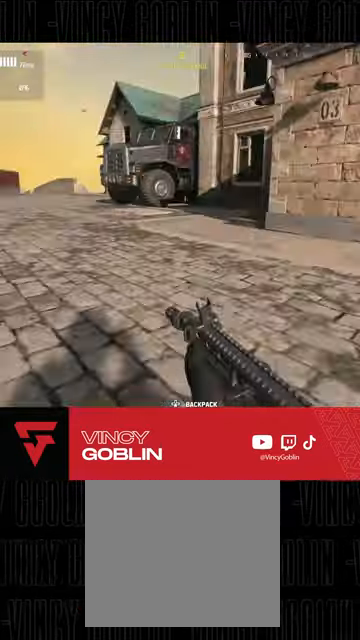
{"buttons": ["L1"], "left_stick": "up", "right_stick": "right", "events": [[33, "L3", "up"], [100, "L3", "down"], [100, "right_stick", "right"], [233, "right_stick", "center"], [267, "R3", "down"], [333, "L3", "up"], [400, "R3", "up"], [433, "L1", "down"], [433, "right_stick", "right"]]}
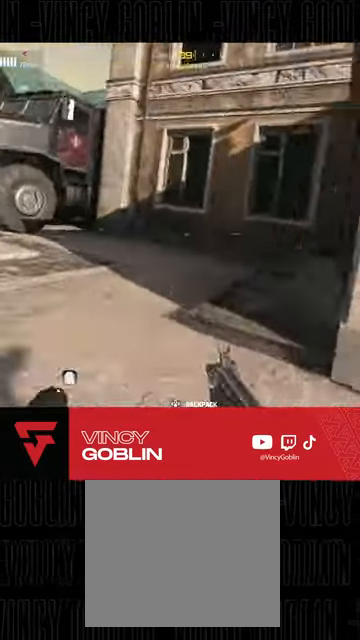
{"buttons": ["L3"], "left_stick": "up", "right_stick": "right", "events": [[67, "L1", "up"], [67, "right_stick", "center"], [100, "L3", "down"], [233, "right_stick", "right"], [367, "L3", "up"], [367, "right_stick", "center"], [433, "L3", "down"], [467, "right_stick", "right"]]}
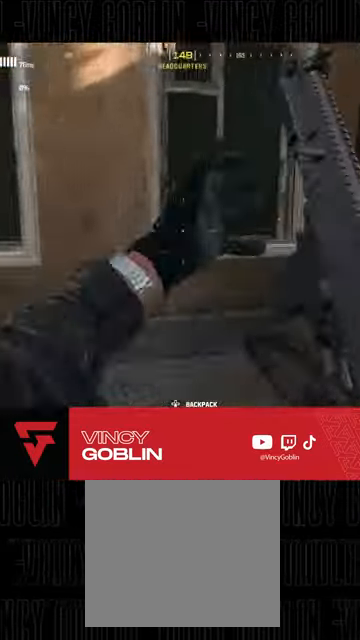
{"buttons": [], "left_stick": "up-right", "right_stick": "center", "events": [[33, "L3", "up"], [67, "left_stick", "right"], [167, "left_stick", "up-right"], [233, "right_stick", "center"], [267, "L3", "down"], [500, "L3", "up"]]}
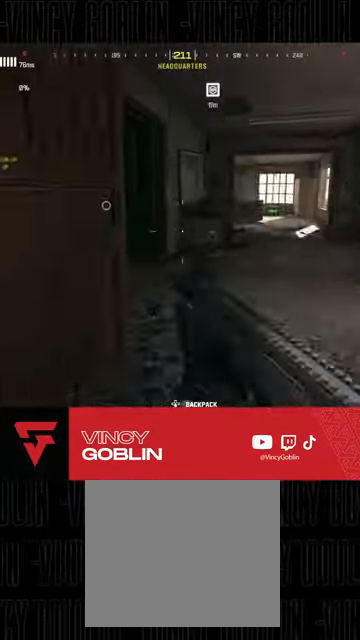
{"buttons": [], "left_stick": "down", "right_stick": "center", "events": [[100, "L3", "down"], [133, "R3", "down"], [200, "R3", "up"], [200, "right_stick", "left"], [233, "L3", "up"], [300, "L1", "down"], [367, "L2", "down"], [367, "left_stick", "down-right"], [433, "L1", "up"], [433, "L2", "up"], [433, "left_stick", "down"], [467, "right_stick", "center"]]}
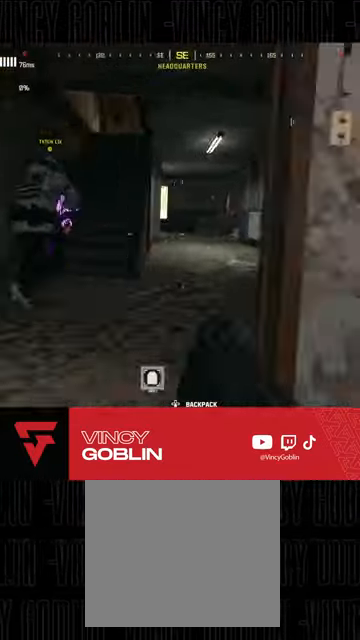
{"buttons": ["L3"], "left_stick": "up-right", "right_stick": "center", "events": [[233, "right_stick", "right"], [300, "left_stick", "down-right"], [433, "left_stick", "up-right"], [500, "L3", "down"], [500, "right_stick", "center"]]}
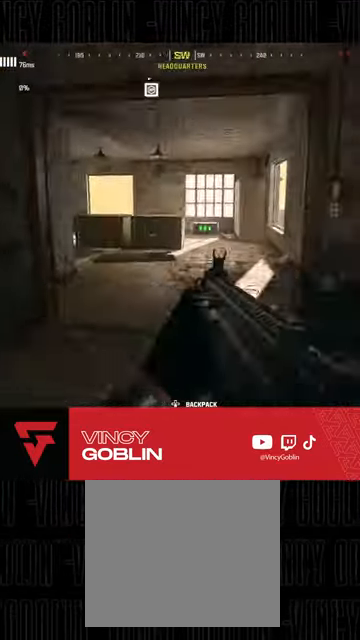
{"buttons": ["L3"], "left_stick": "up-right", "right_stick": "right", "events": [[67, "L3", "up"], [133, "L3", "down"], [200, "right_stick", "left"], [233, "L3", "up"], [300, "L3", "down"], [300, "right_stick", "center"], [400, "L3", "up"], [400, "right_stick", "right"], [467, "L3", "down"]]}
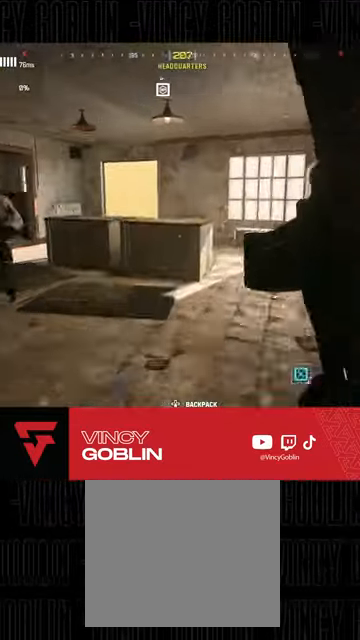
{"buttons": ["L1", "R2"], "left_stick": "down-left", "right_stick": "left", "events": [[33, "right_stick", "left"], [100, "R3", "down"], [200, "L3", "up"], [300, "R3", "up"], [333, "left_stick", "down-right"], [367, "R2", "down"], [400, "L1", "down"], [433, "left_stick", "down-left"]]}
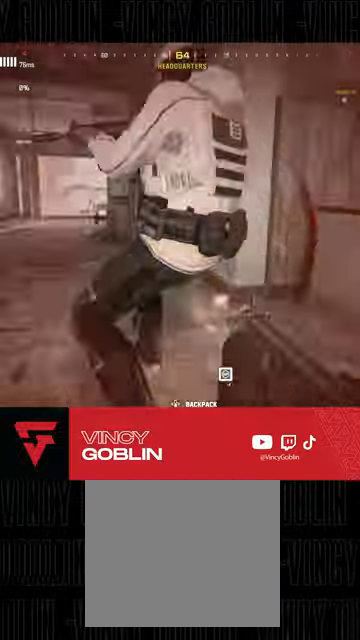
{"buttons": ["L2", "R2"], "left_stick": "down-left", "right_stick": "right", "events": [[33, "L1", "up"], [33, "L2", "down"], [133, "right_stick", "down-right"], [267, "right_stick", "right"], [433, "L1", "down"], [500, "L1", "up"]]}
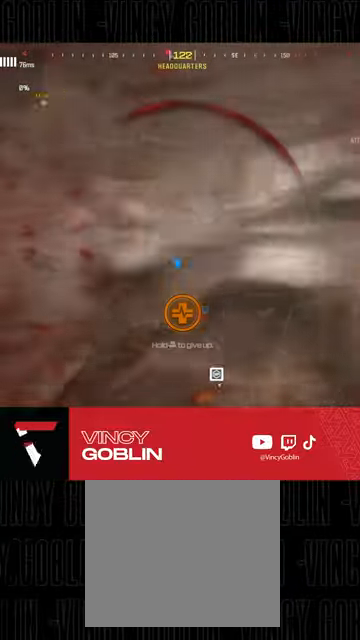
{"buttons": [], "left_stick": "center", "right_stick": "center", "events": [[67, "L1", "down"], [67, "left_stick", "down"], [100, "right_stick", "down"], [133, "L1", "up"], [200, "right_stick", "left"], [300, "left_stick", "center"], [300, "right_stick", "center"], [433, "L2", "up"], [467, "DPAD_UP", "down"], [500, "DPAD_UP", "up"], [500, "R2", "up"]]}
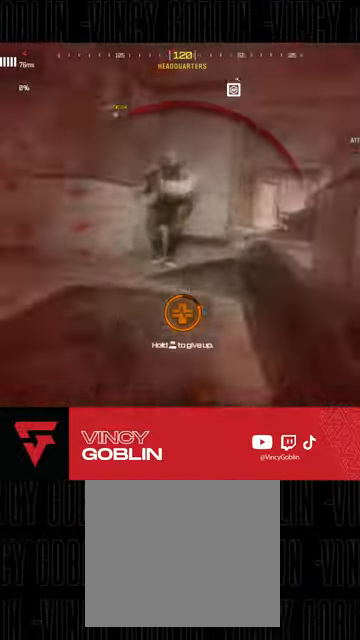
{"buttons": ["DPAD_UP"], "left_stick": "center", "right_stick": "up", "events": [[33, "right_stick", "right"], [100, "DPAD_UP", "down"], [100, "right_stick", "center"], [167, "DPAD_UP", "up"], [233, "DPAD_UP", "down"], [300, "DPAD_UP", "up"], [367, "DPAD_UP", "down"], [400, "right_stick", "up"], [433, "DPAD_UP", "up"], [500, "DPAD_UP", "down"]]}
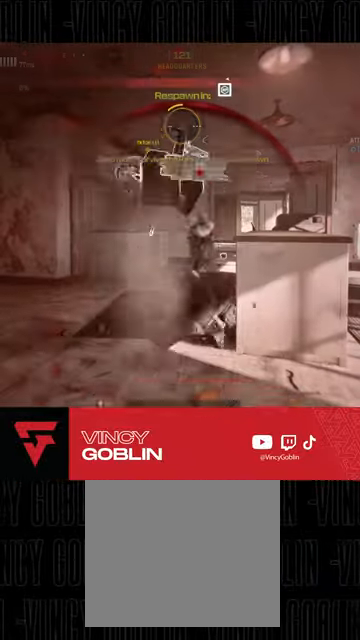
{"buttons": [], "left_stick": "center", "right_stick": "center", "events": [[100, "DPAD_UP", "up"], [167, "right_stick", "center"]]}
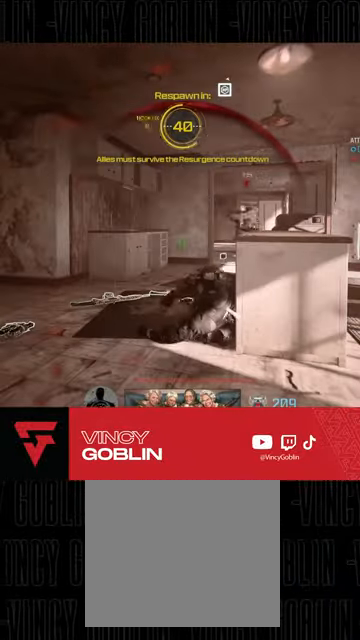
{"buttons": [], "left_stick": "center", "right_stick": "center", "events": []}
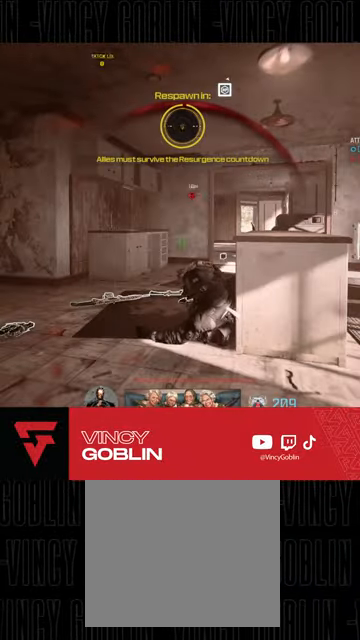
{"buttons": [], "left_stick": "center", "right_stick": "center", "events": []}
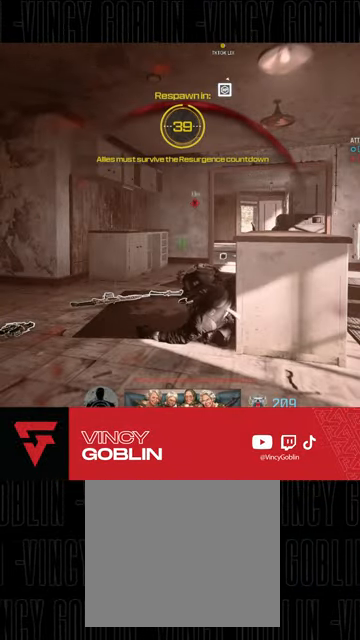
{"buttons": [], "left_stick": "center", "right_stick": "center", "events": [[233, "CIRCLE", "down"], [400, "CIRCLE", "up"]]}
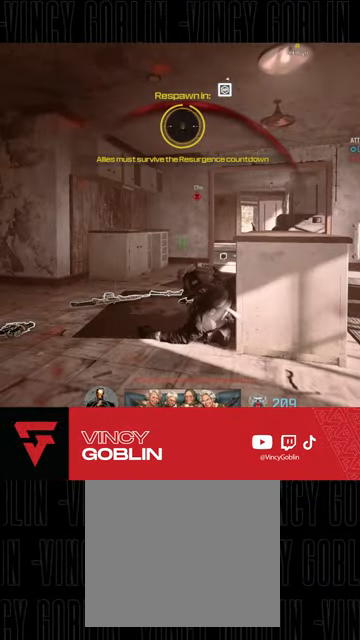
{"buttons": [], "left_stick": "center", "right_stick": "center", "events": [[67, "SQUARE", "down"], [200, "SQUARE", "up"]]}
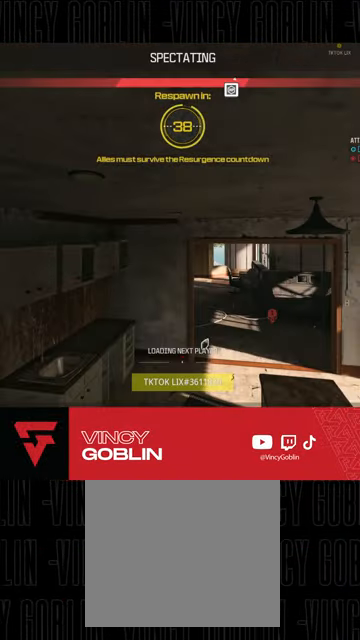
{"buttons": [], "left_stick": "center", "right_stick": "center", "events": []}
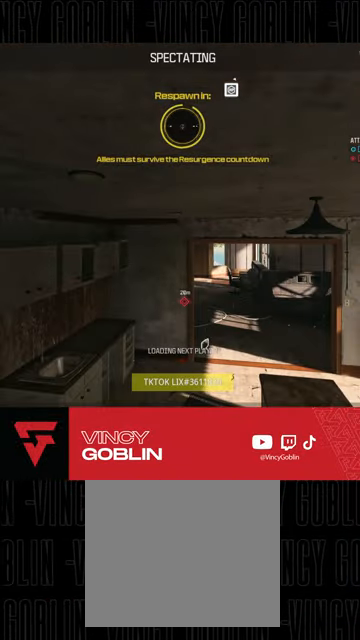
{"buttons": [], "left_stick": "center", "right_stick": "center", "events": []}
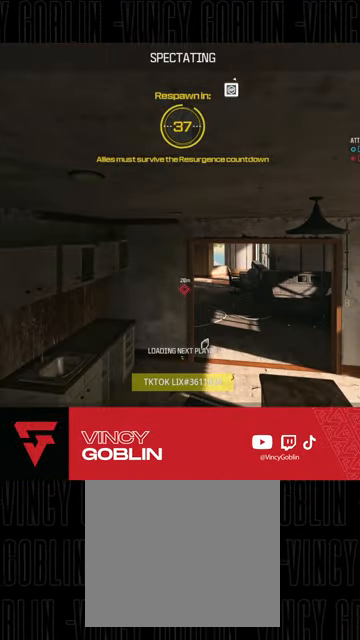
{"buttons": [], "left_stick": "center", "right_stick": "center", "events": []}
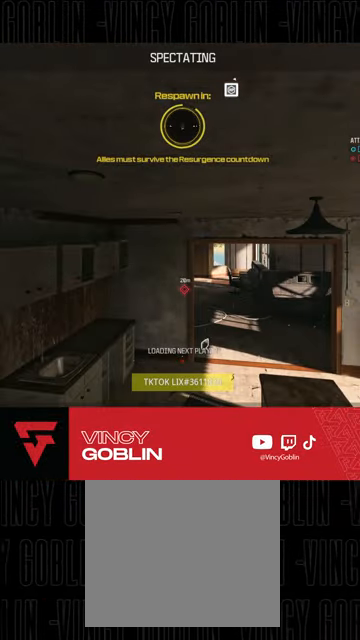
{"buttons": [], "left_stick": "center", "right_stick": "center", "events": []}
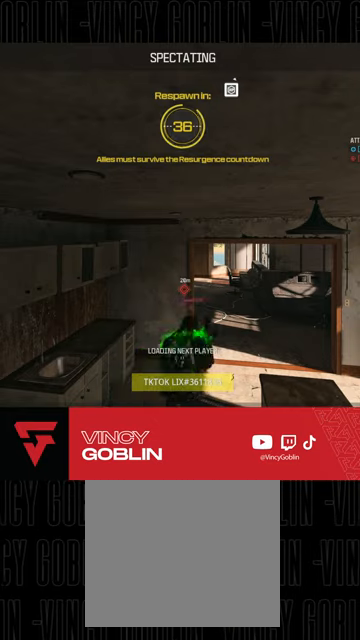
{"buttons": [], "left_stick": "center", "right_stick": "center", "events": []}
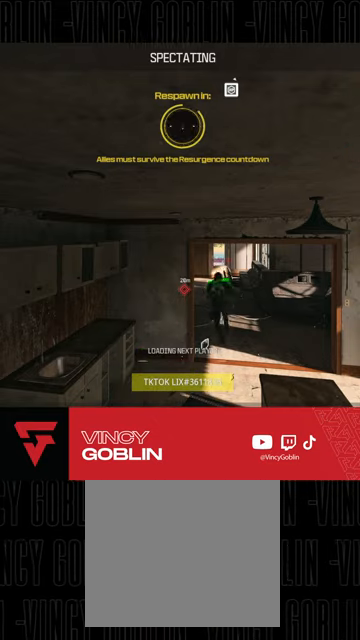
{"buttons": [], "left_stick": "center", "right_stick": "center", "events": []}
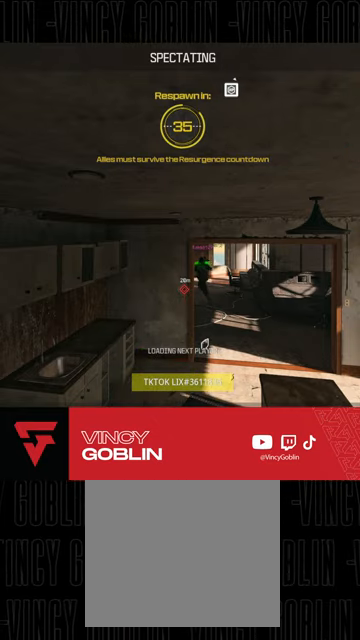
{"buttons": [], "left_stick": "center", "right_stick": "center", "events": []}
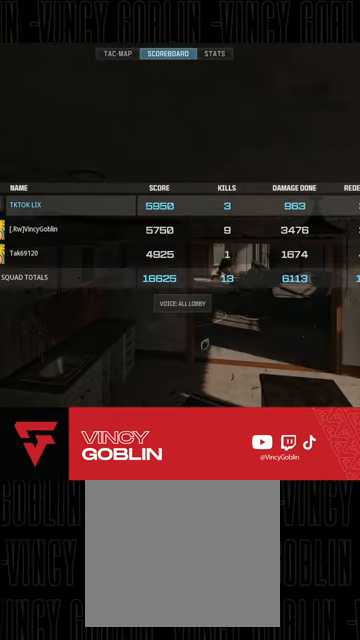
{"buttons": [], "left_stick": "center", "right_stick": "center", "events": []}
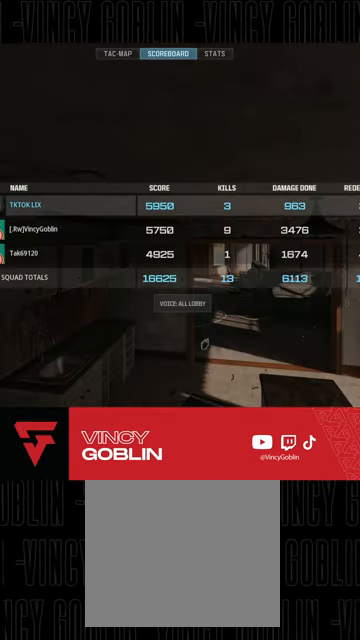
{"buttons": [], "left_stick": "center", "right_stick": "center", "events": []}
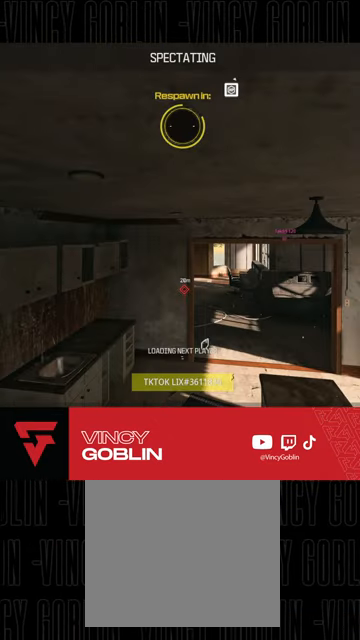
{"buttons": [], "left_stick": "center", "right_stick": "center", "events": [[267, "CIRCLE", "down"], [400, "CIRCLE", "up"]]}